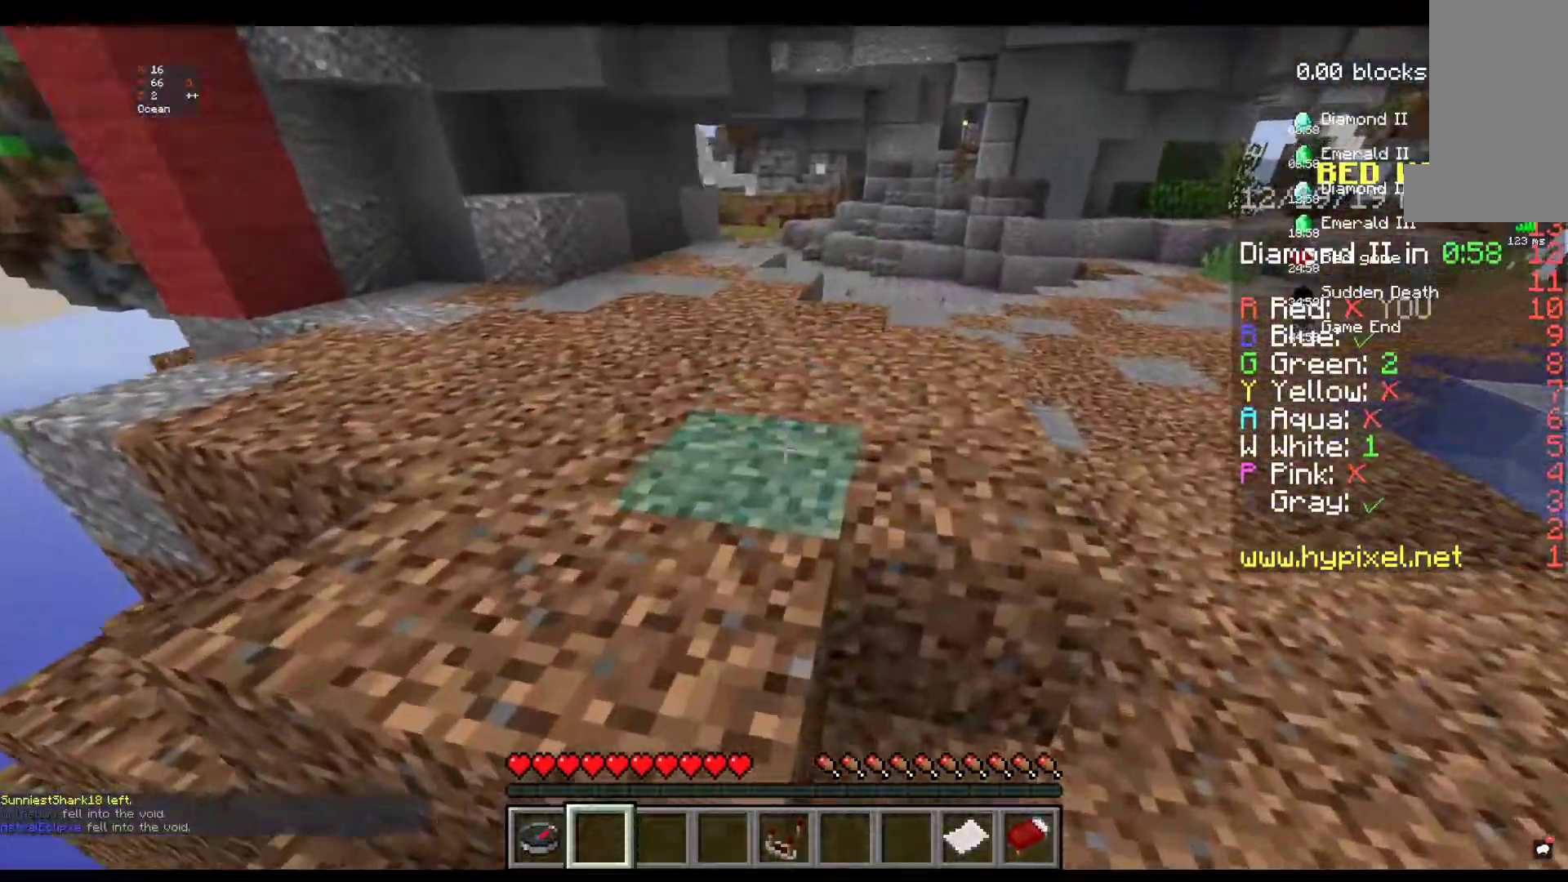
Gameplay with keyboard and mouse; each line is a JSON object with the keys and mouse buttons held at the frame after it. "events" lists presses ("down") and releases ("up") of "a", "d", "s", "space", "w", "mouse_left" and "mouse_right" between this image and that frame as [ms after this image, input, new state], when the widget could be followed in between. "mouse_left", "mouse_right" = the "left", "right" buttons of the "mouse" list. No other keys are recorded. Fast repeated clicks can show as one long hold. Mouse movement is not recorded.
{"keys": ["w"], "mouse": [], "events": [[334, "space", "up"]]}
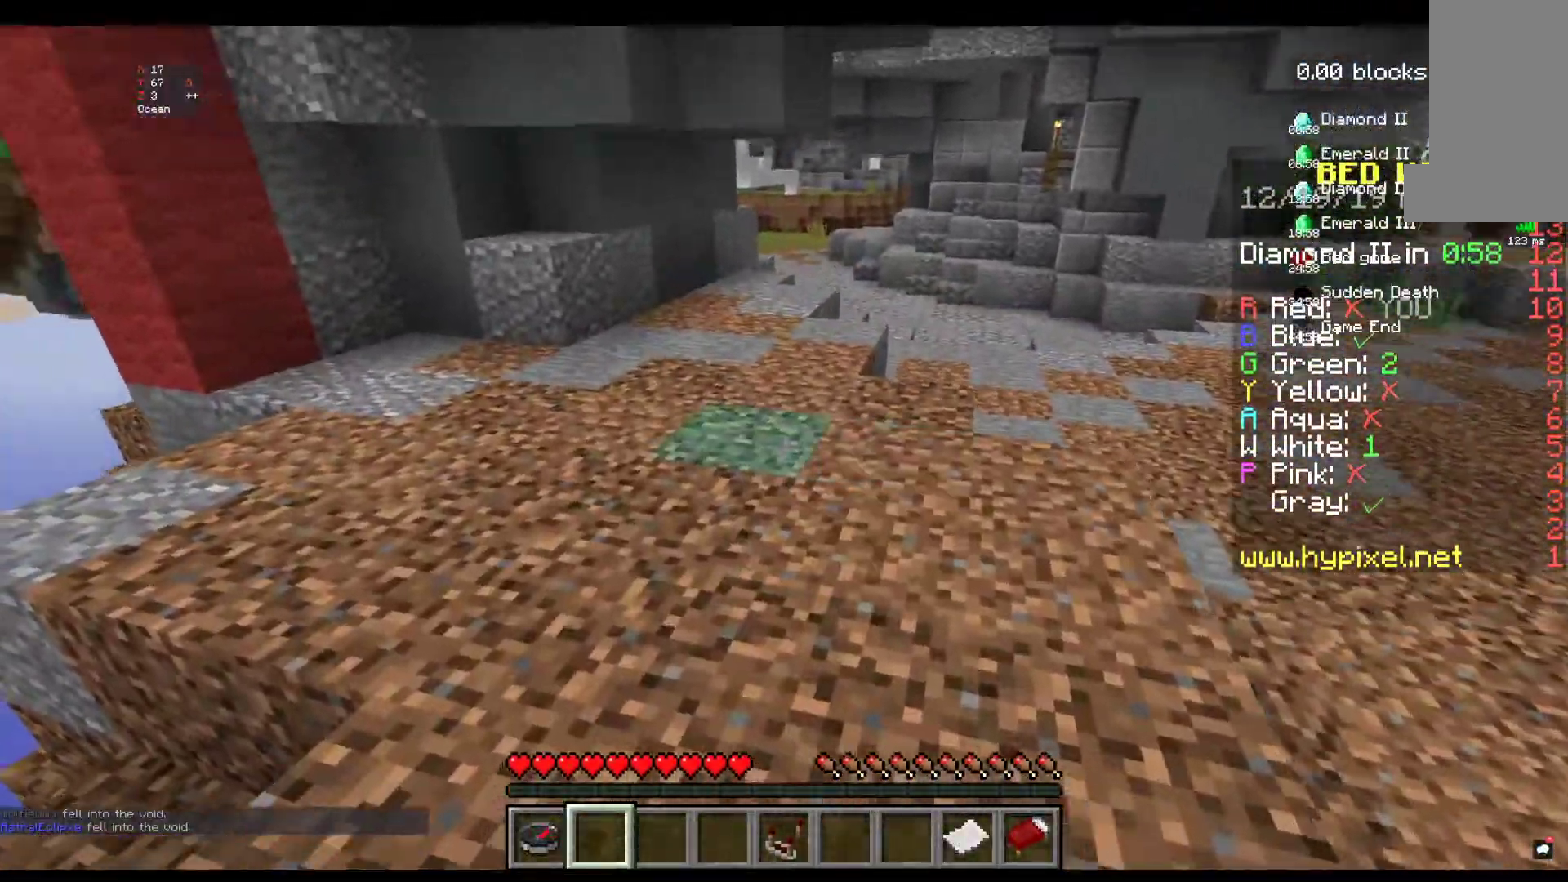
{"keys": ["w"], "mouse": [], "events": [[200, "w", "up"], [384, "w", "down"]]}
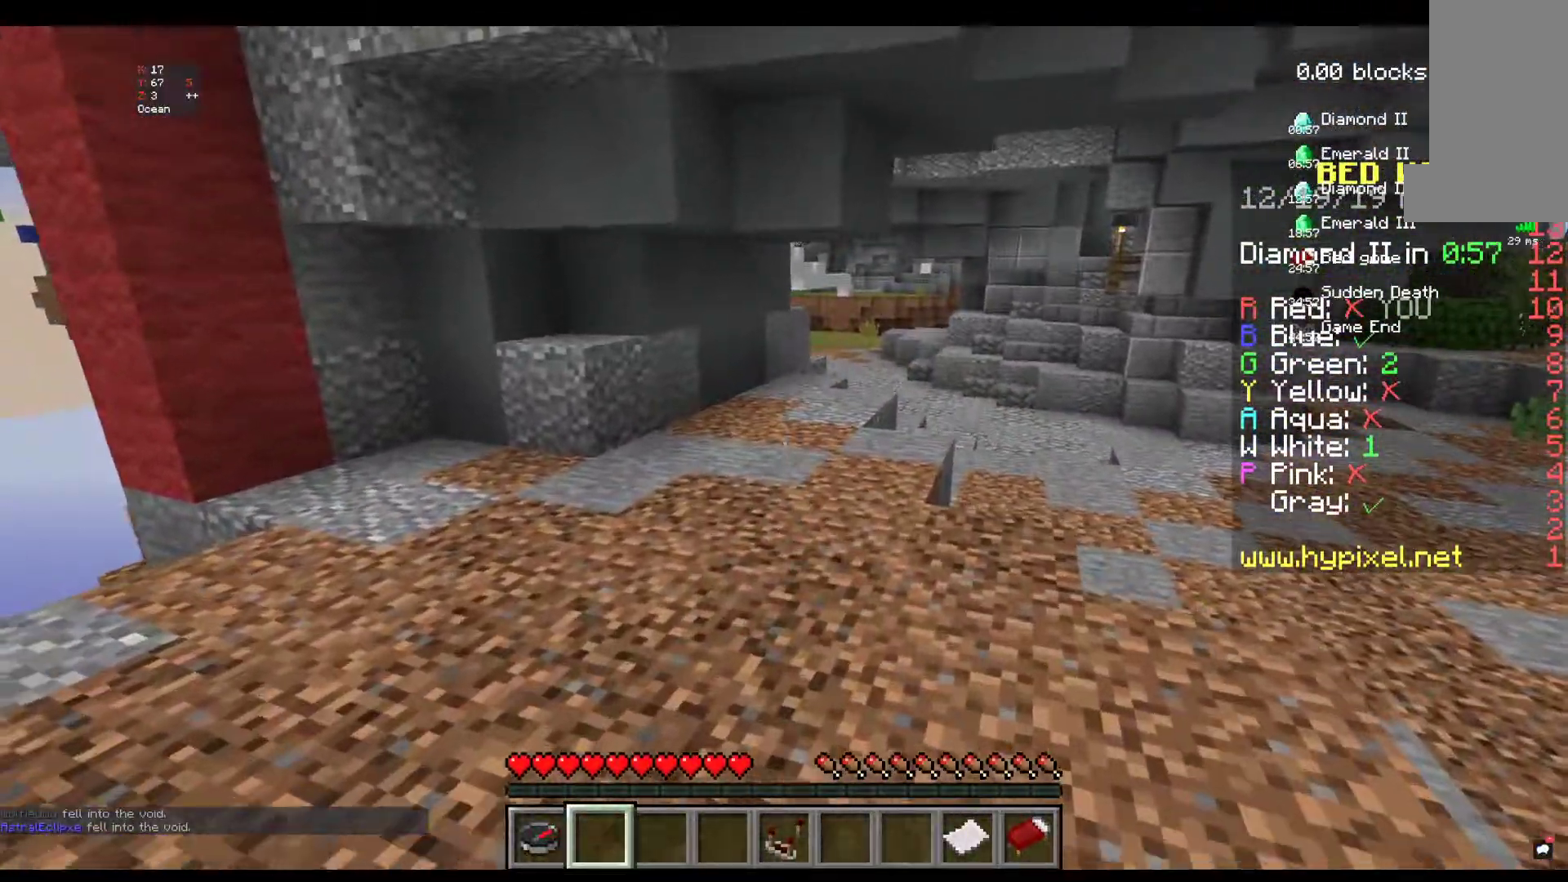
{"keys": ["space", "w"], "mouse": [], "events": [[34, "w", "up"], [117, "w", "down"], [384, "space", "down"]]}
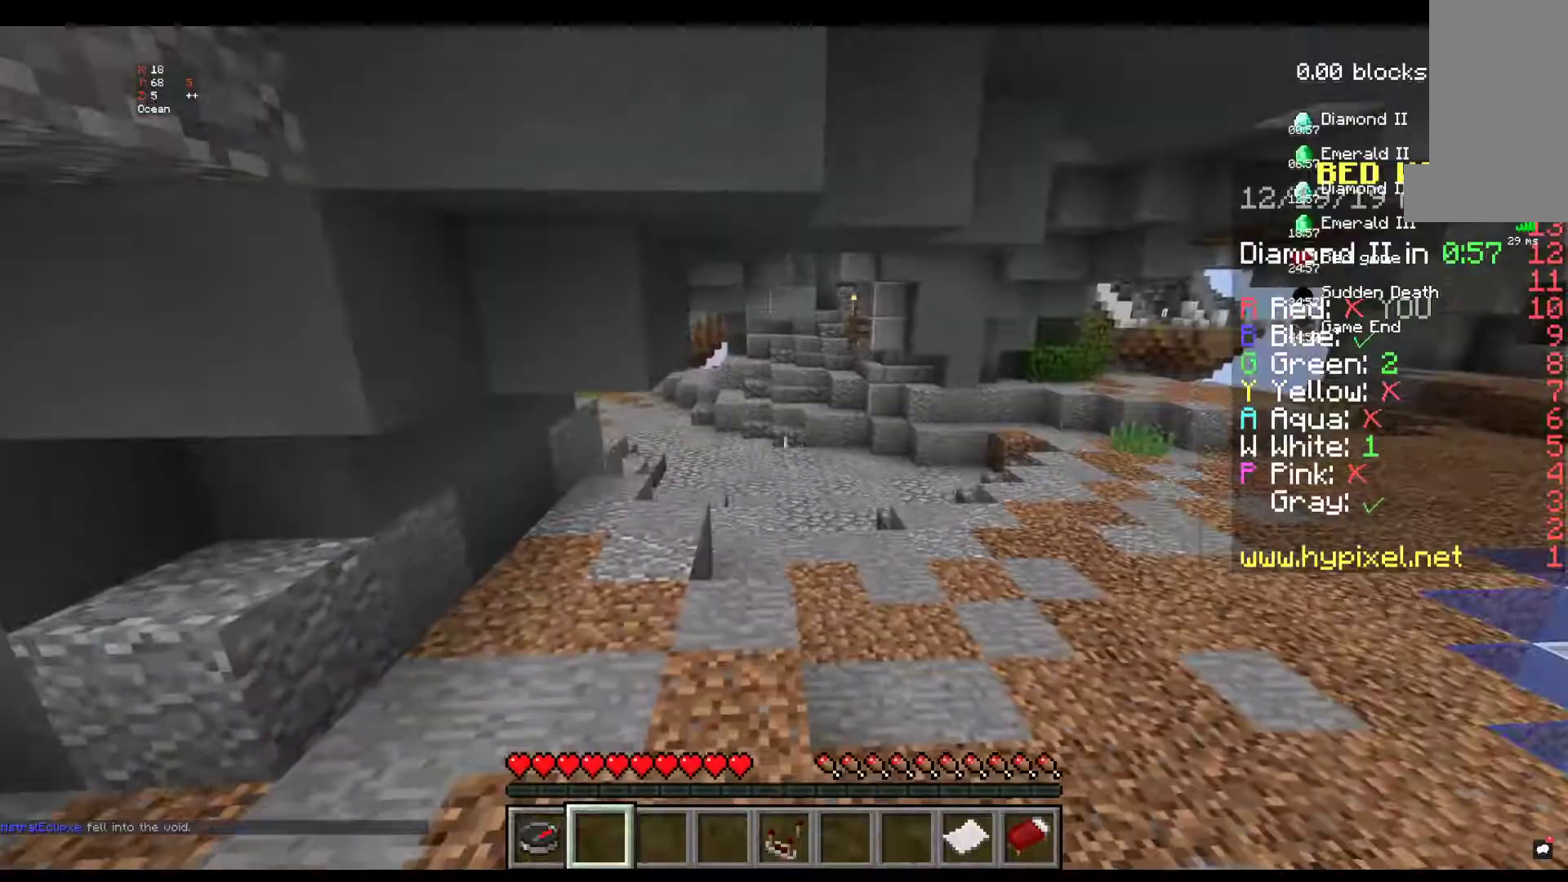
{"keys": ["w"], "mouse": [], "events": [[184, "space", "up"]]}
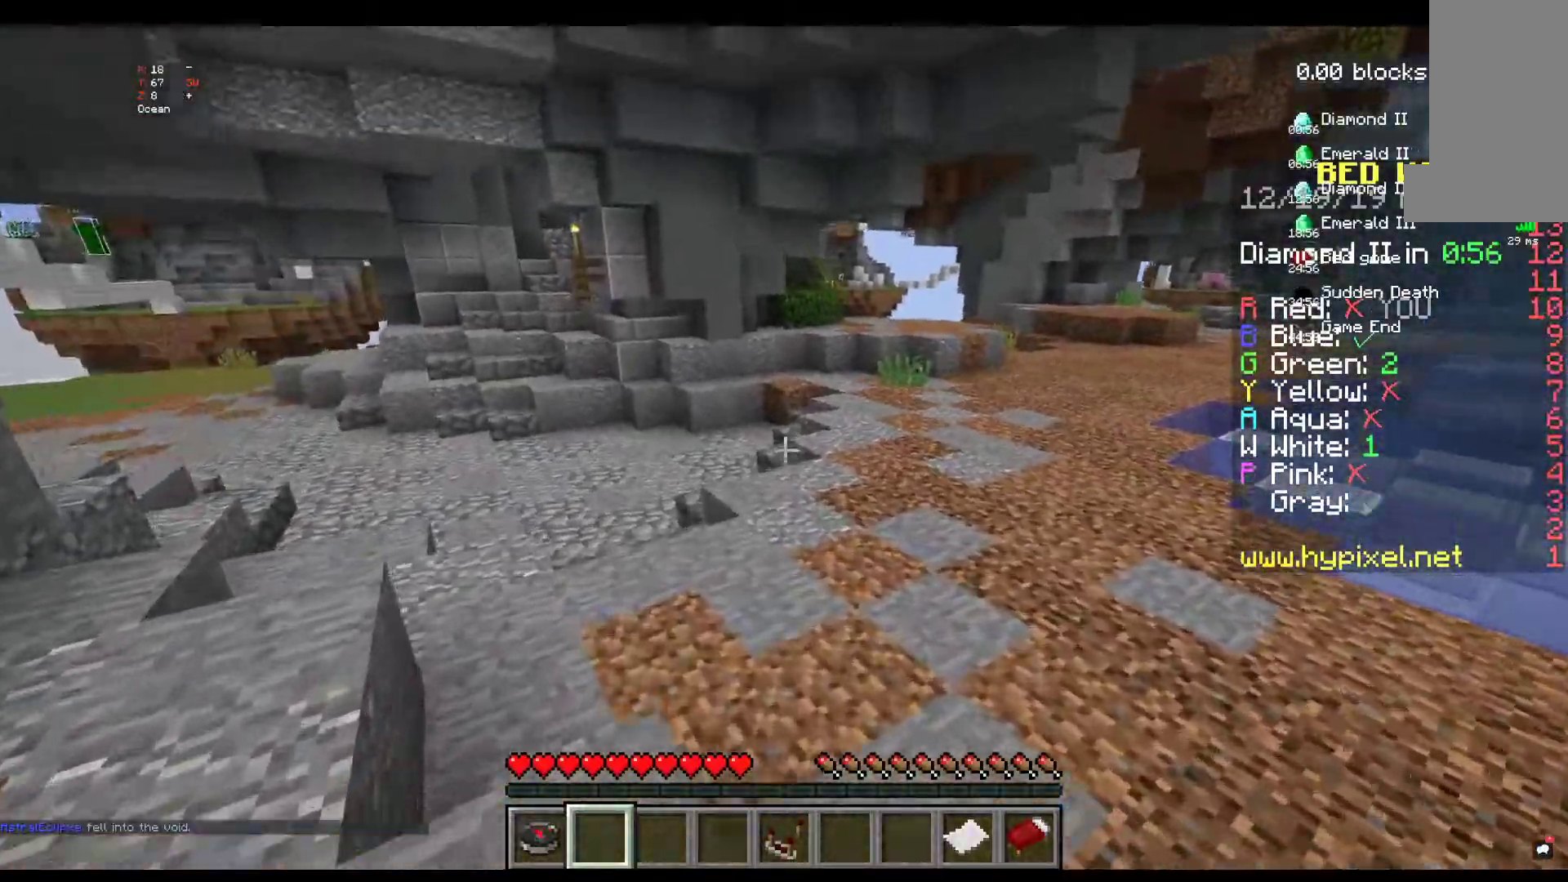
{"keys": ["w"], "mouse": [], "events": []}
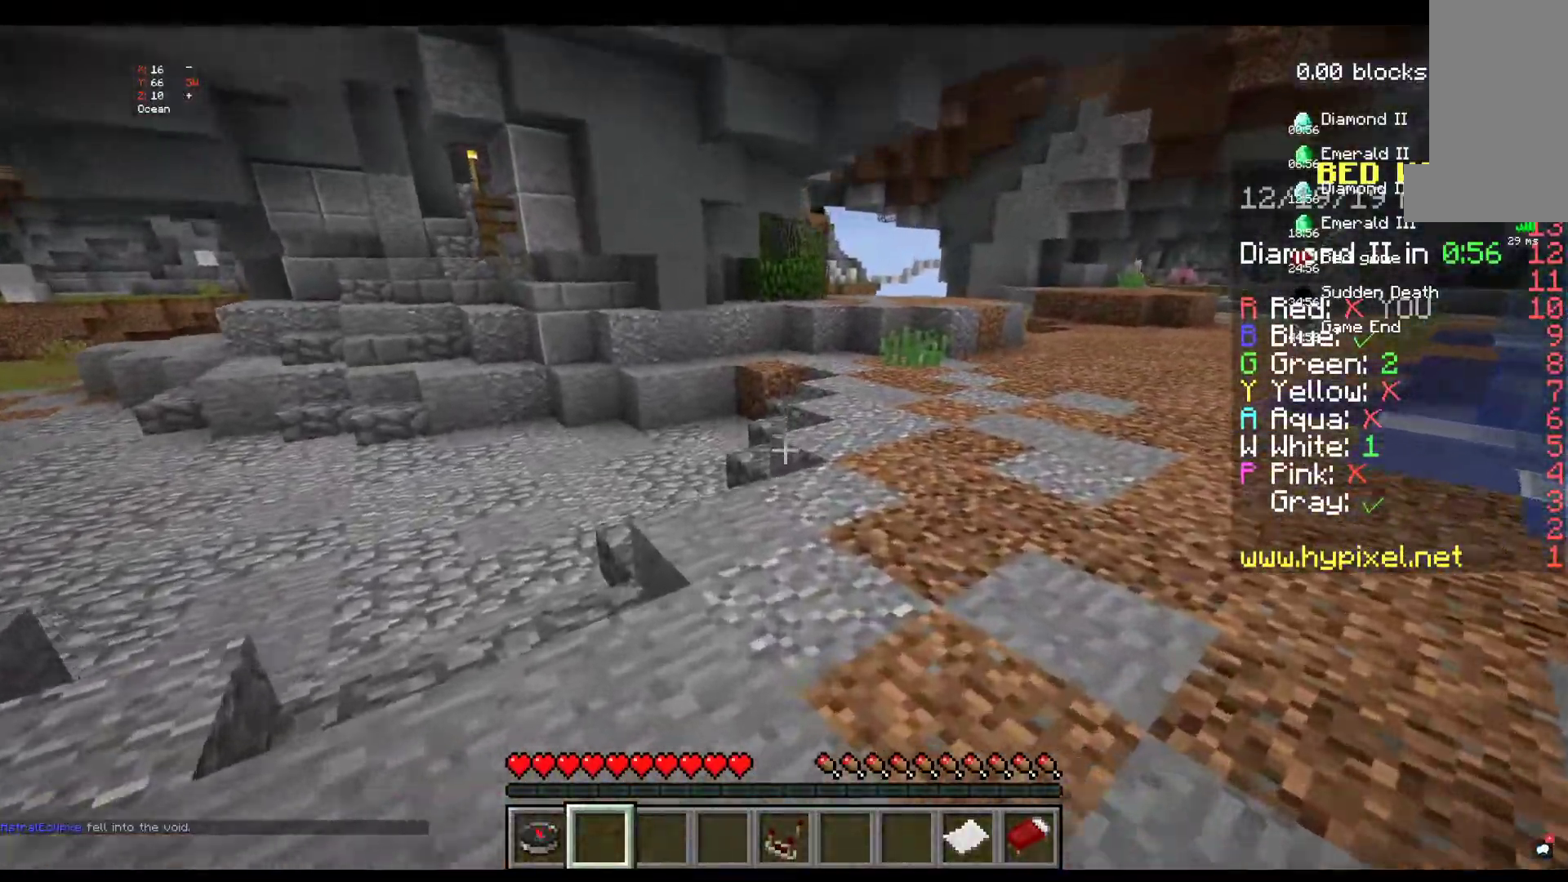
{"keys": ["w"], "mouse": [], "events": []}
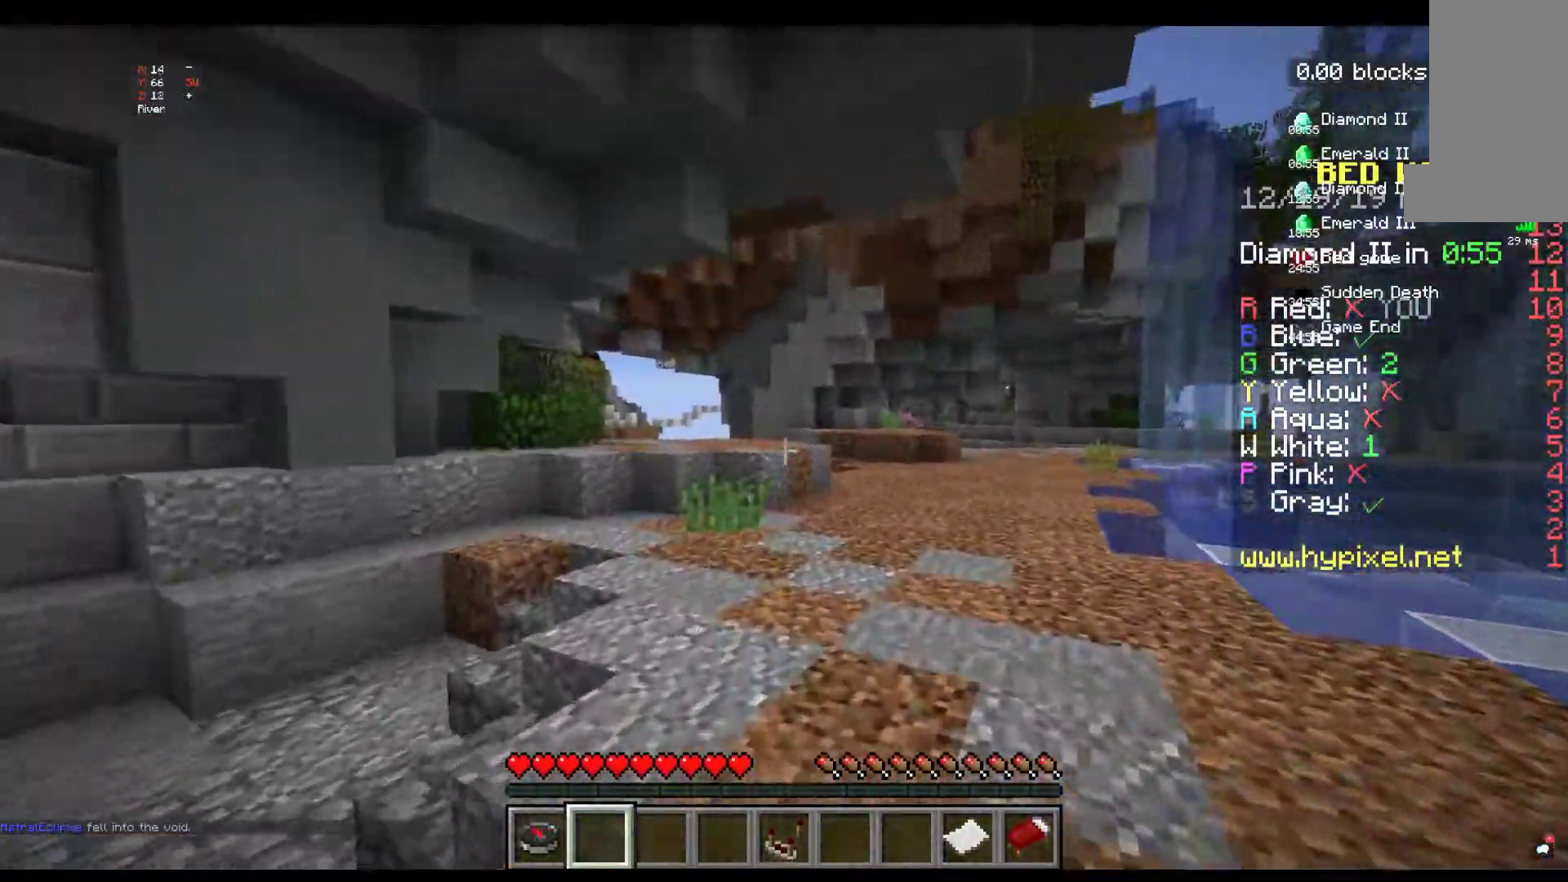
{"keys": ["space", "w"], "mouse": [], "events": [[334, "space", "down"]]}
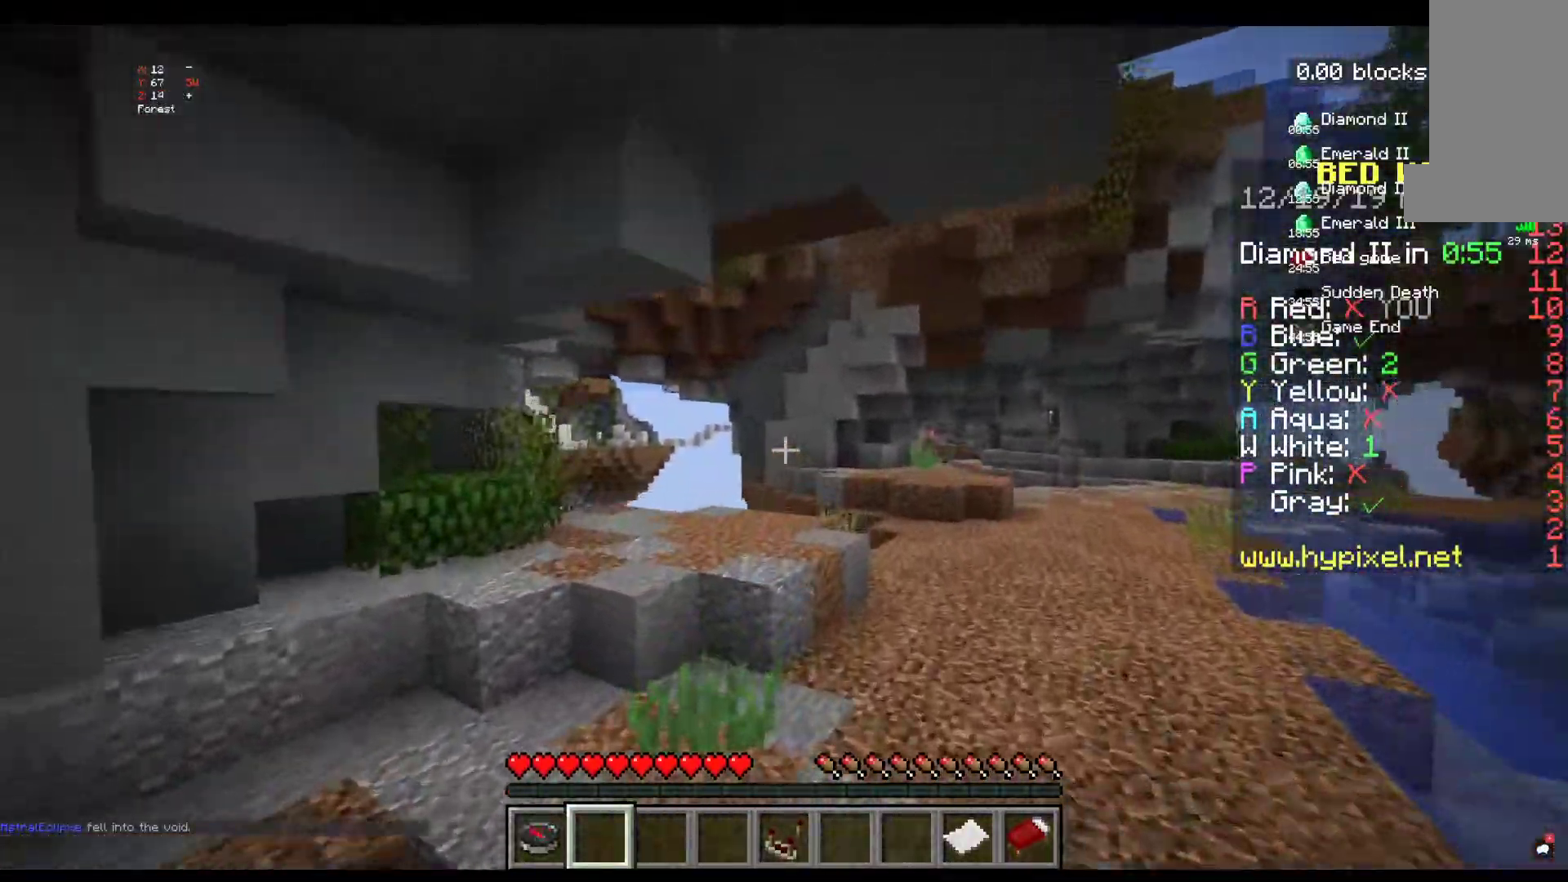
{"keys": ["w"], "mouse": ["left"], "events": [[150, "space", "up"], [384, "mouse_left", "down"]]}
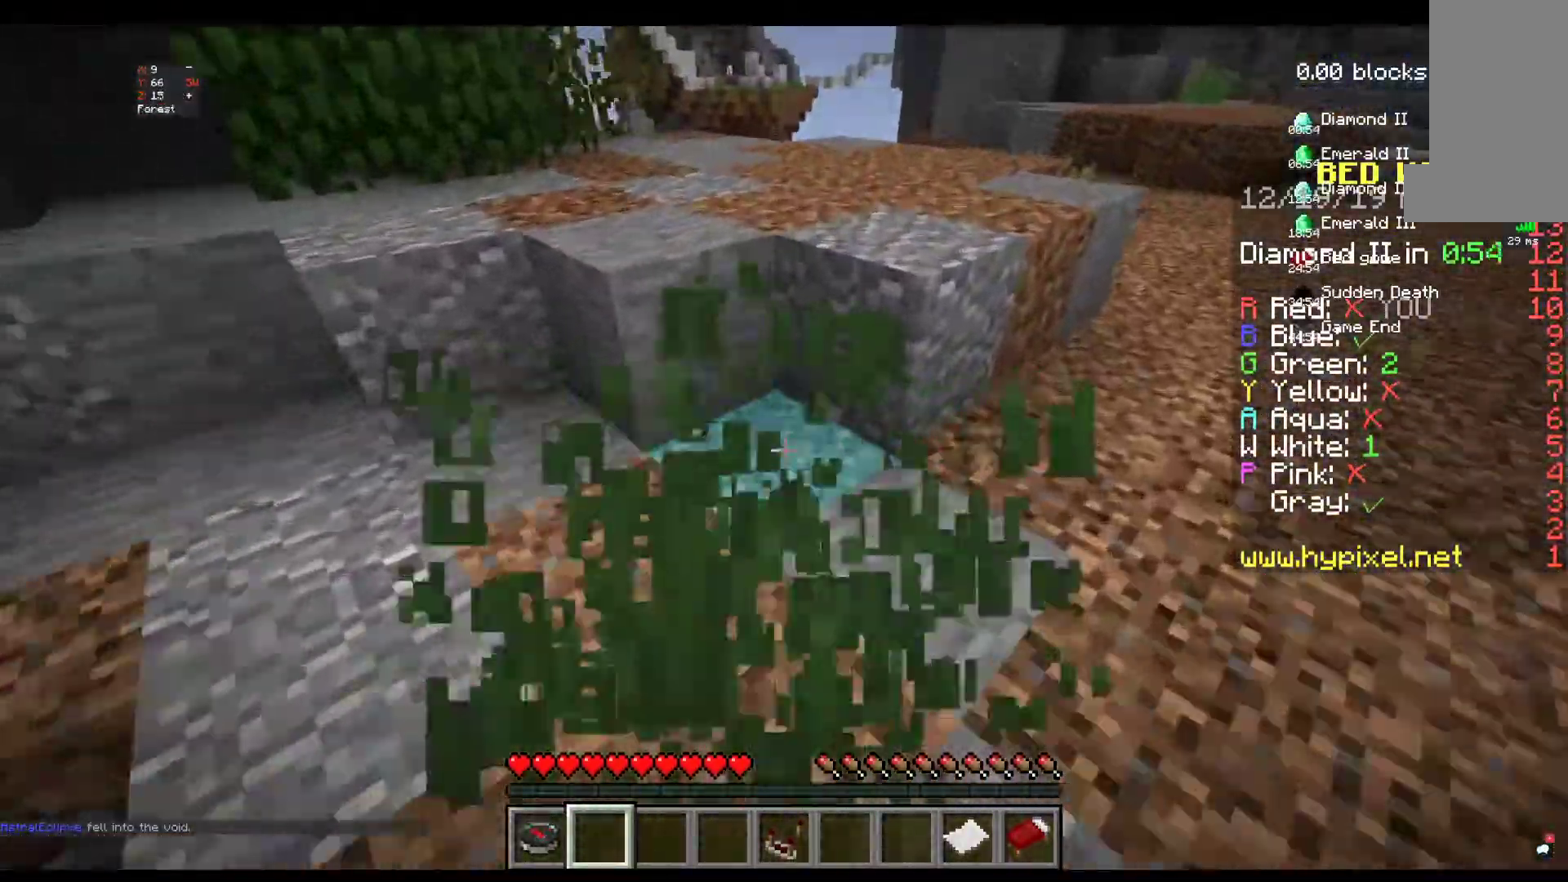
{"keys": ["space", "w"], "mouse": [], "events": [[100, "mouse_left", "up"], [184, "space", "down"]]}
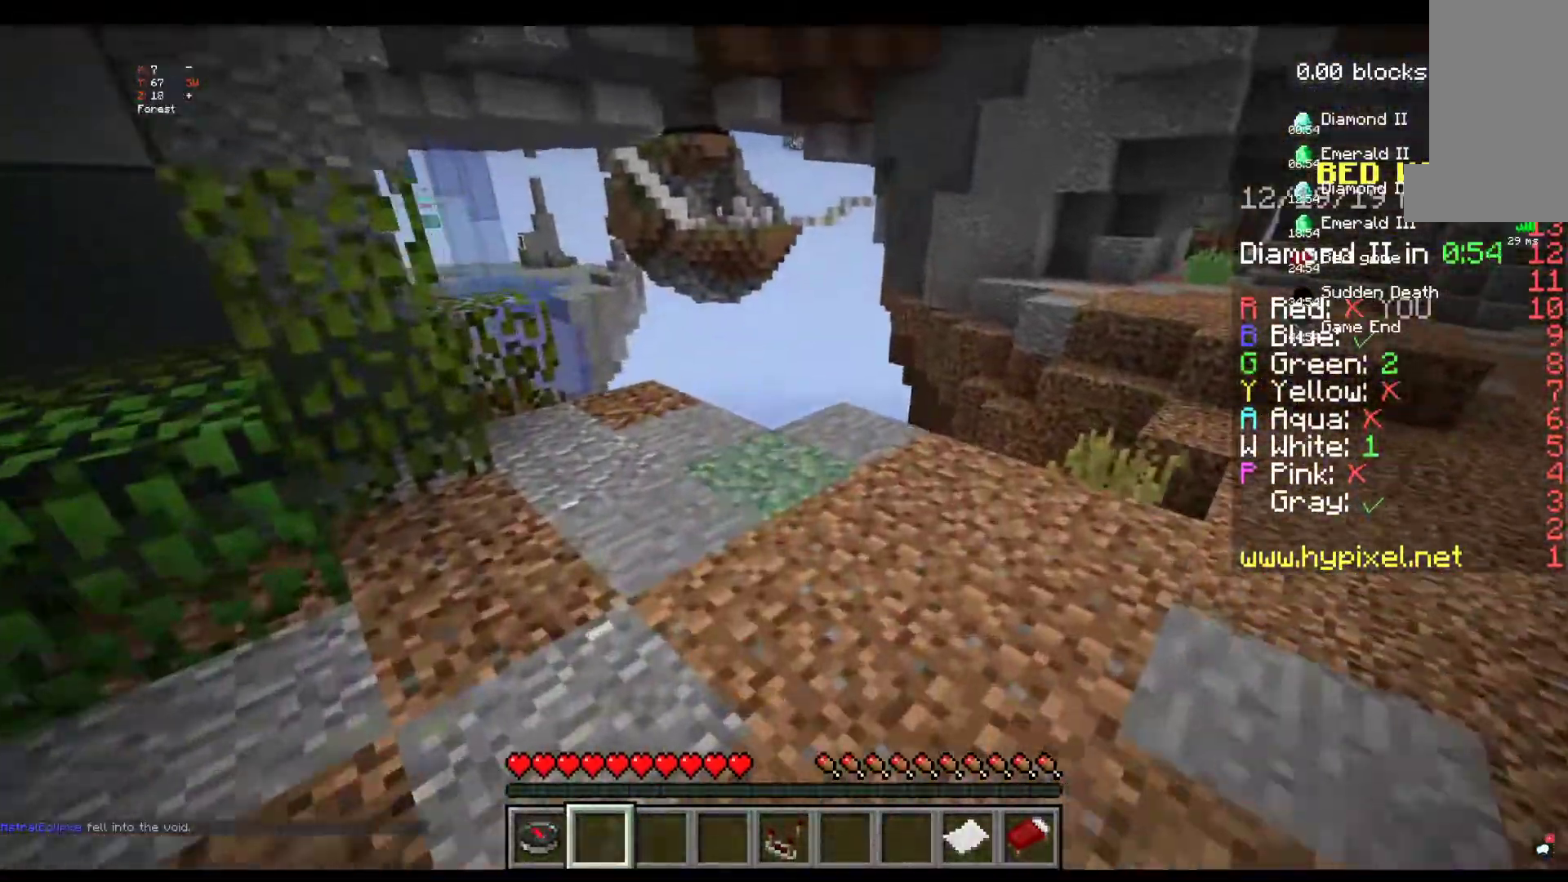
{"keys": ["d"], "mouse": [], "events": [[100, "space", "up"], [384, "w", "up"], [434, "d", "down"]]}
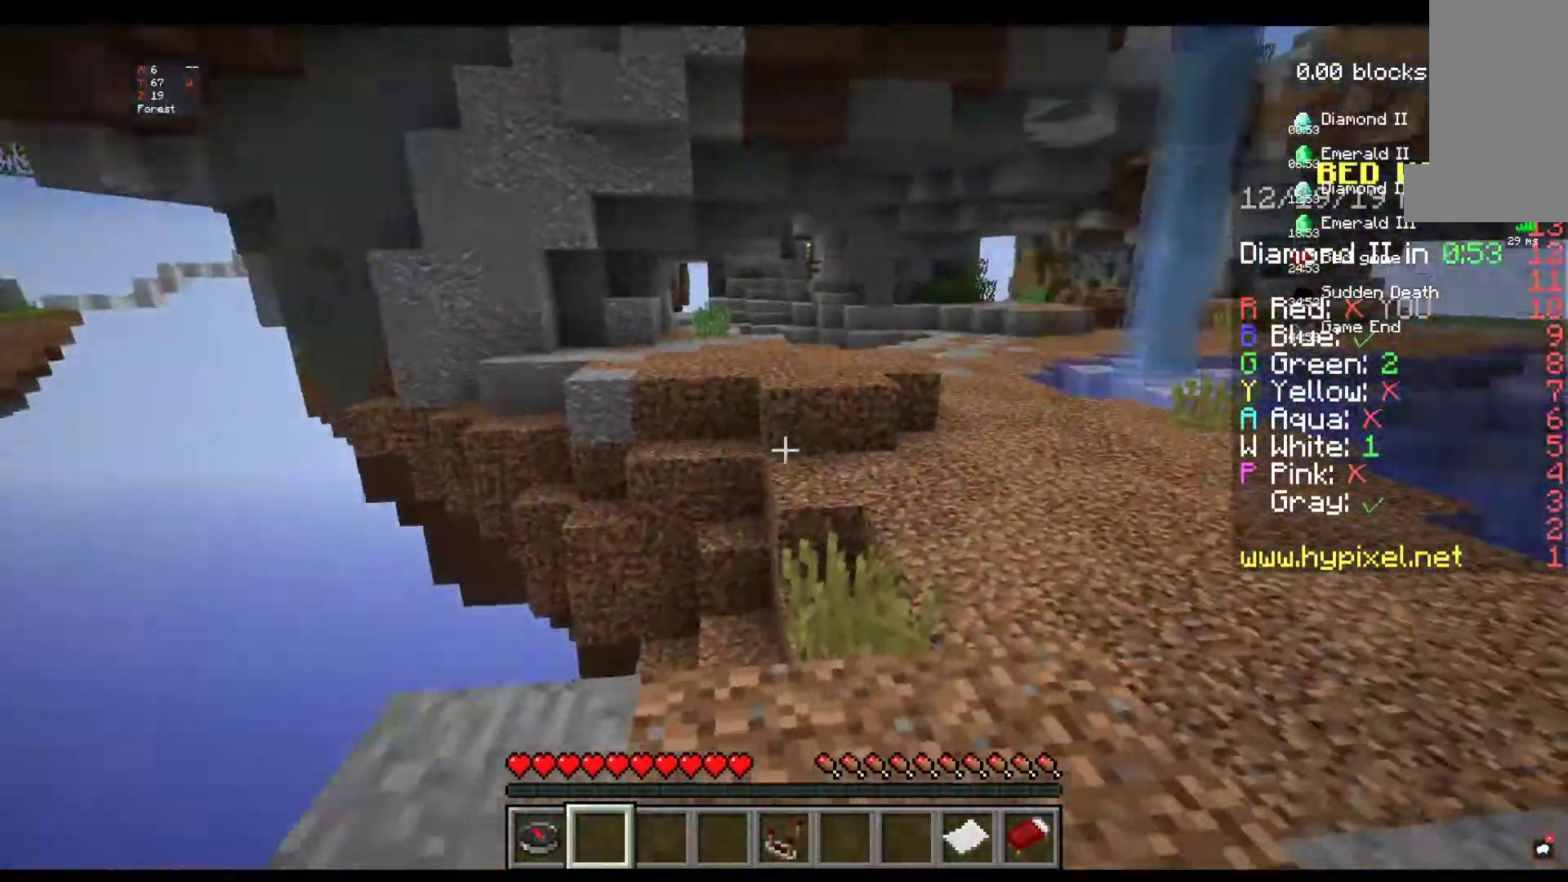
{"keys": [], "mouse": [], "events": [[134, "d", "up"], [384, "w", "down"], [500, "w", "up"]]}
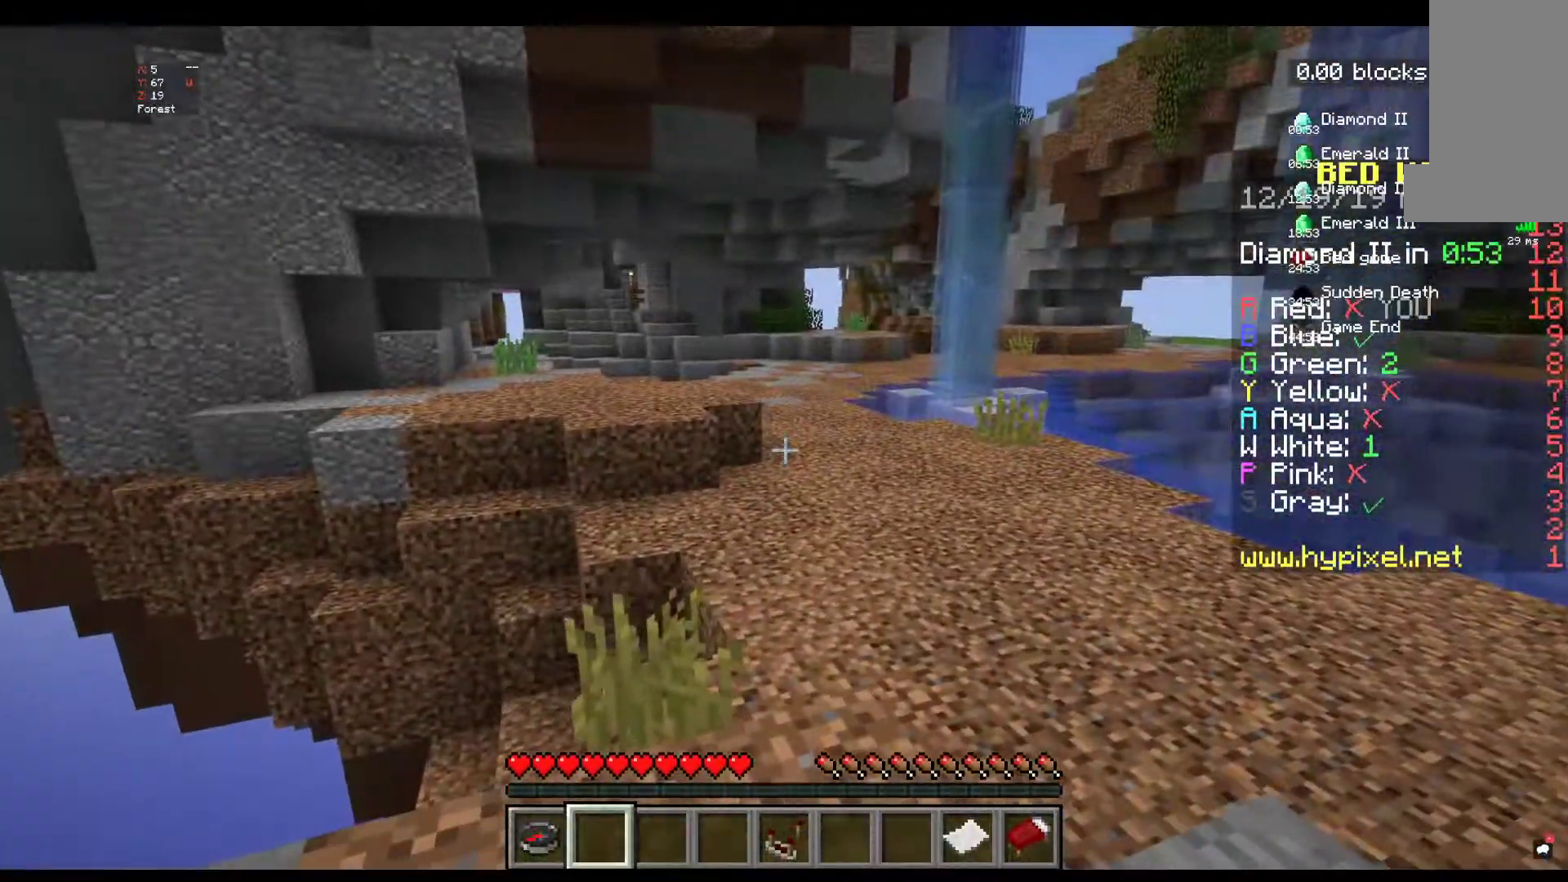
{"keys": ["space", "w"], "mouse": [], "events": [[34, "w", "down"], [284, "space", "down"]]}
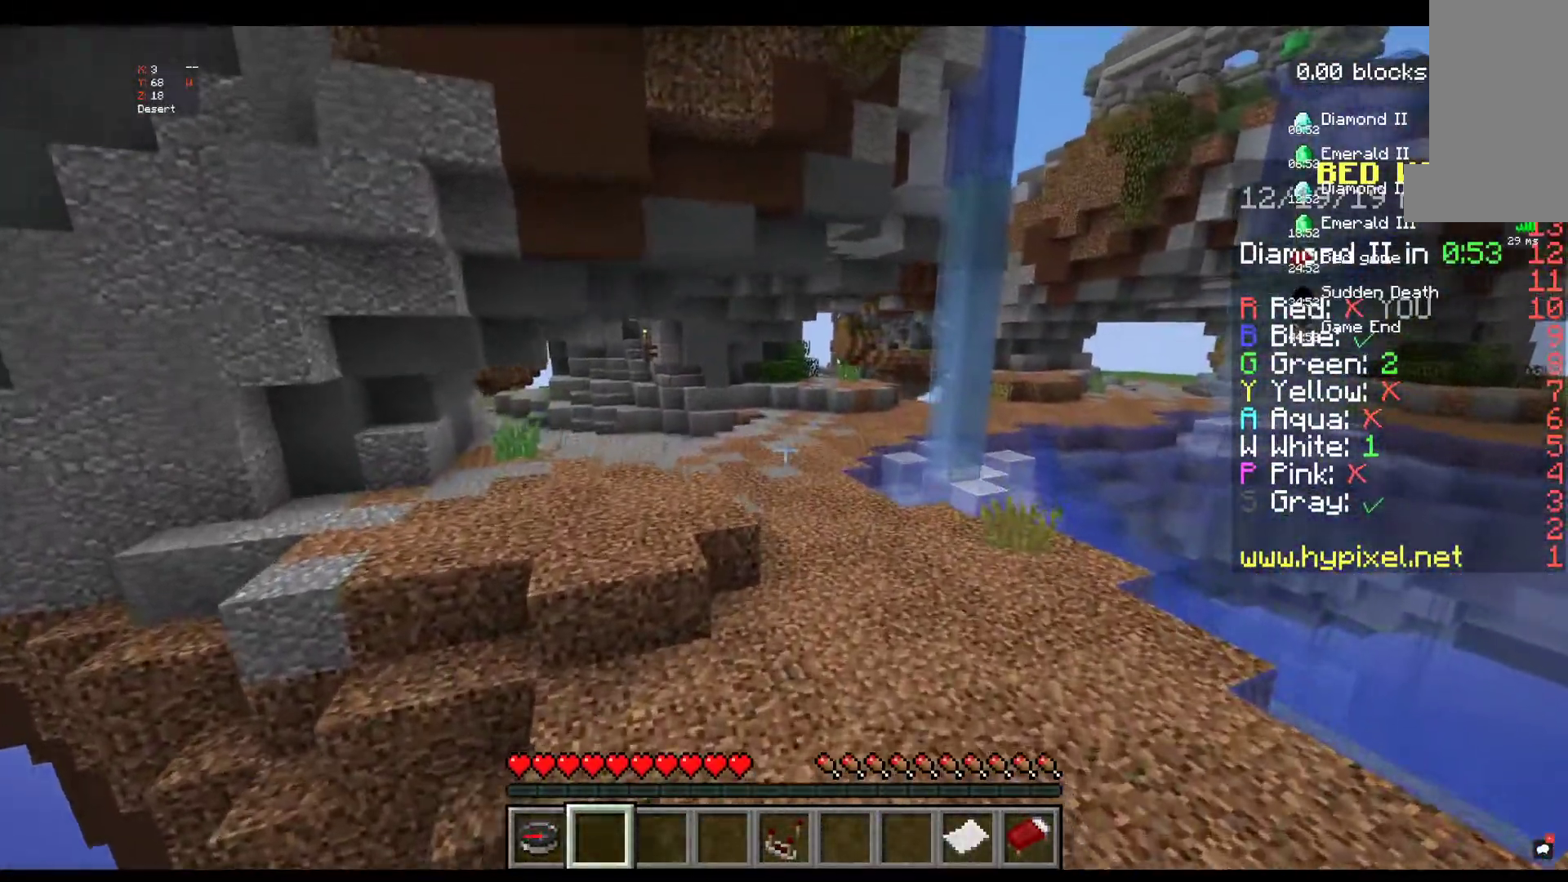
{"keys": ["space", "w"], "mouse": [], "events": [[100, "space", "up"], [184, "space", "down"]]}
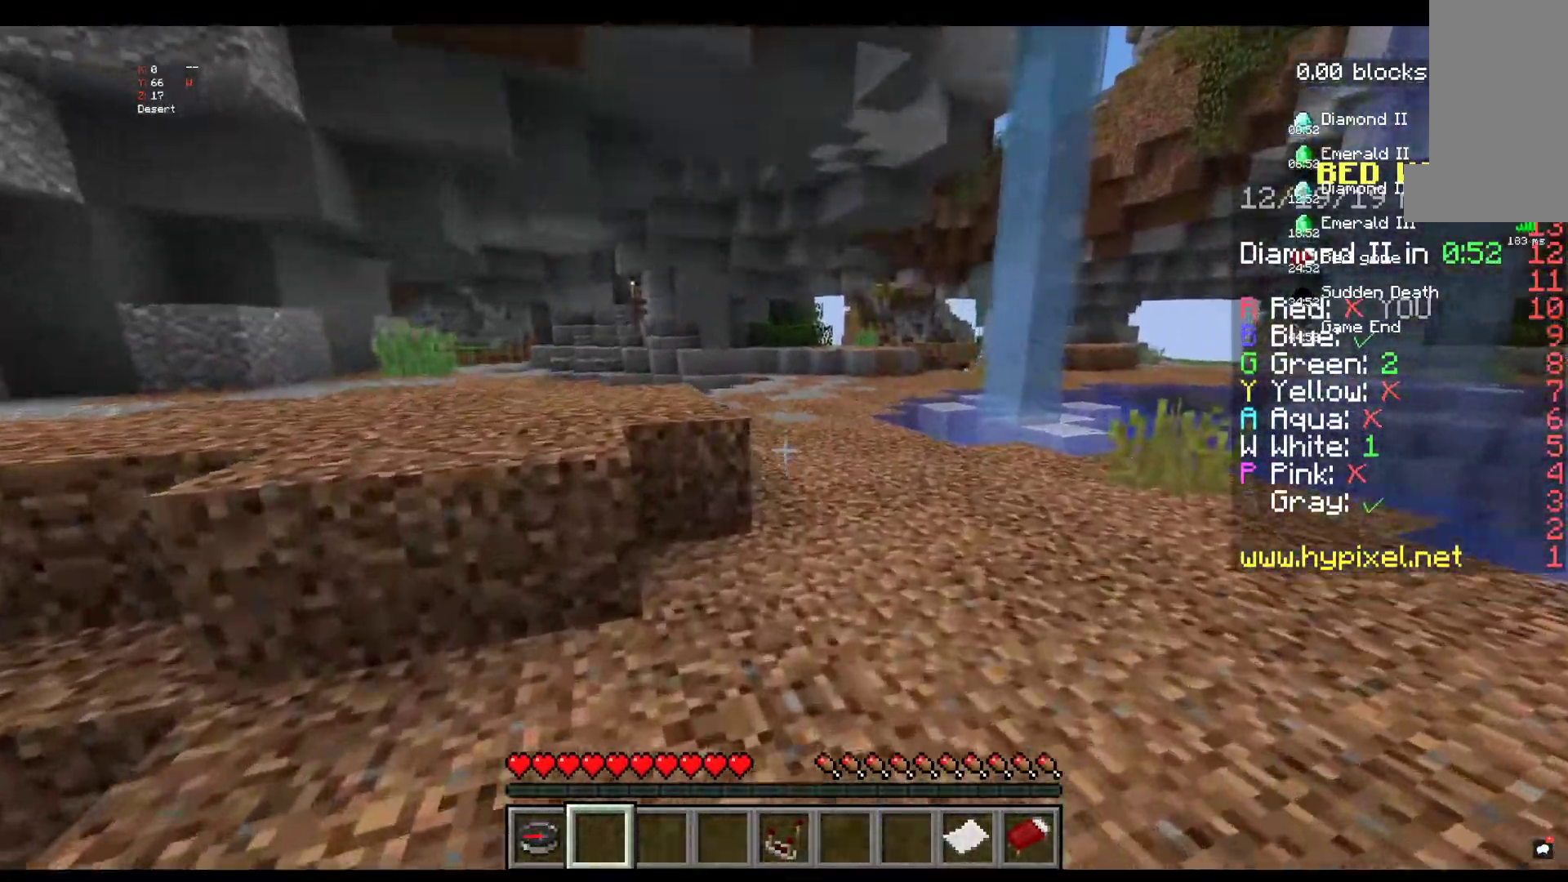
{"keys": ["space", "w"], "mouse": [], "events": [[50, "space", "up"], [384, "space", "down"]]}
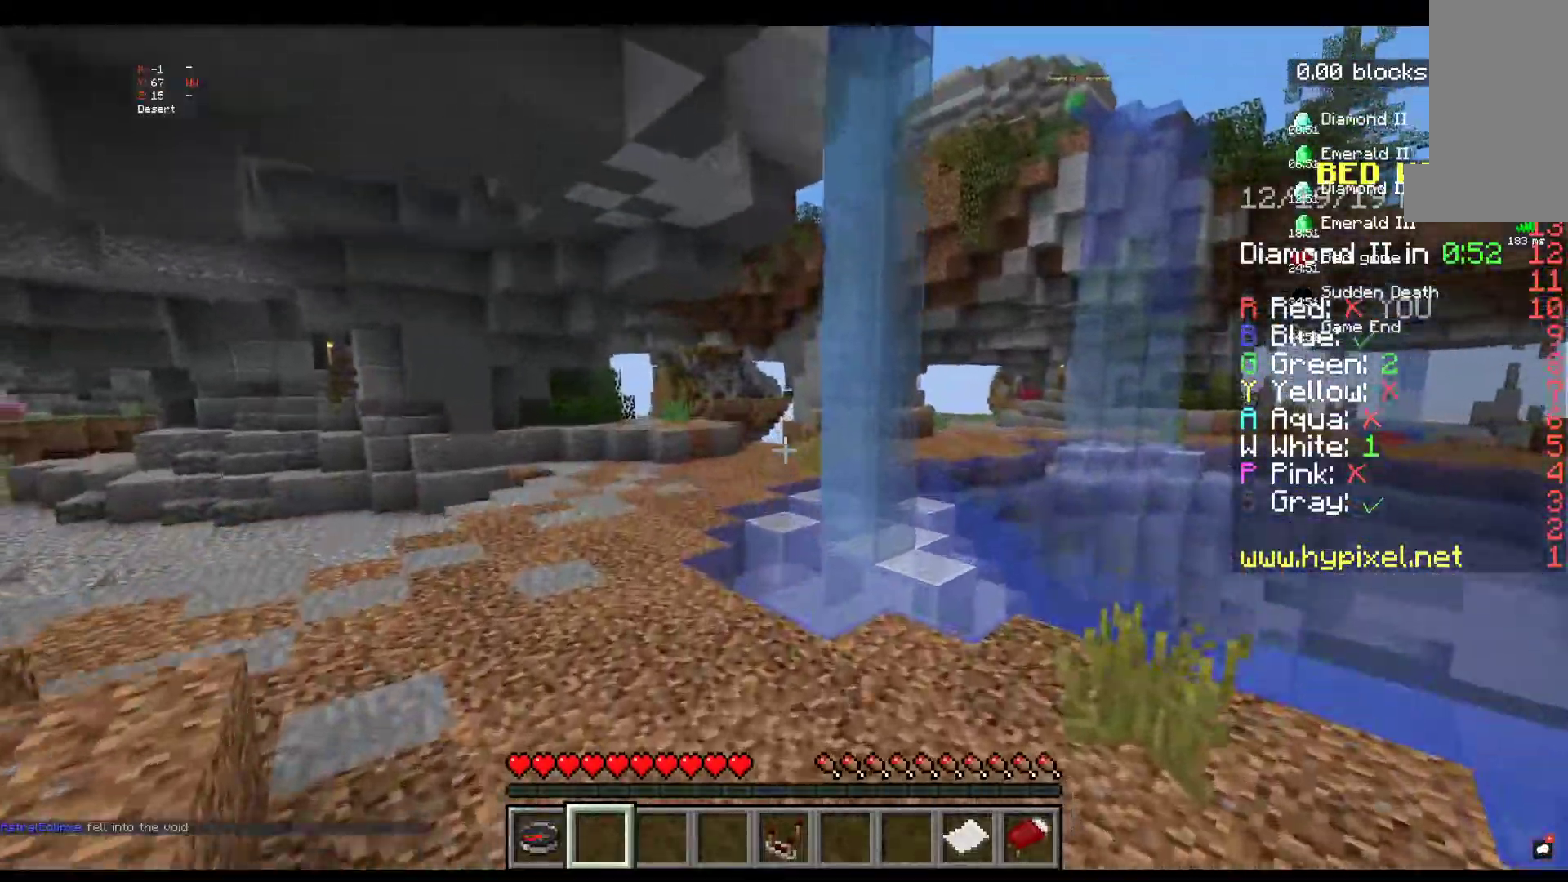
{"keys": ["space", "w"], "mouse": [], "events": [[150, "space", "up"], [334, "space", "down"]]}
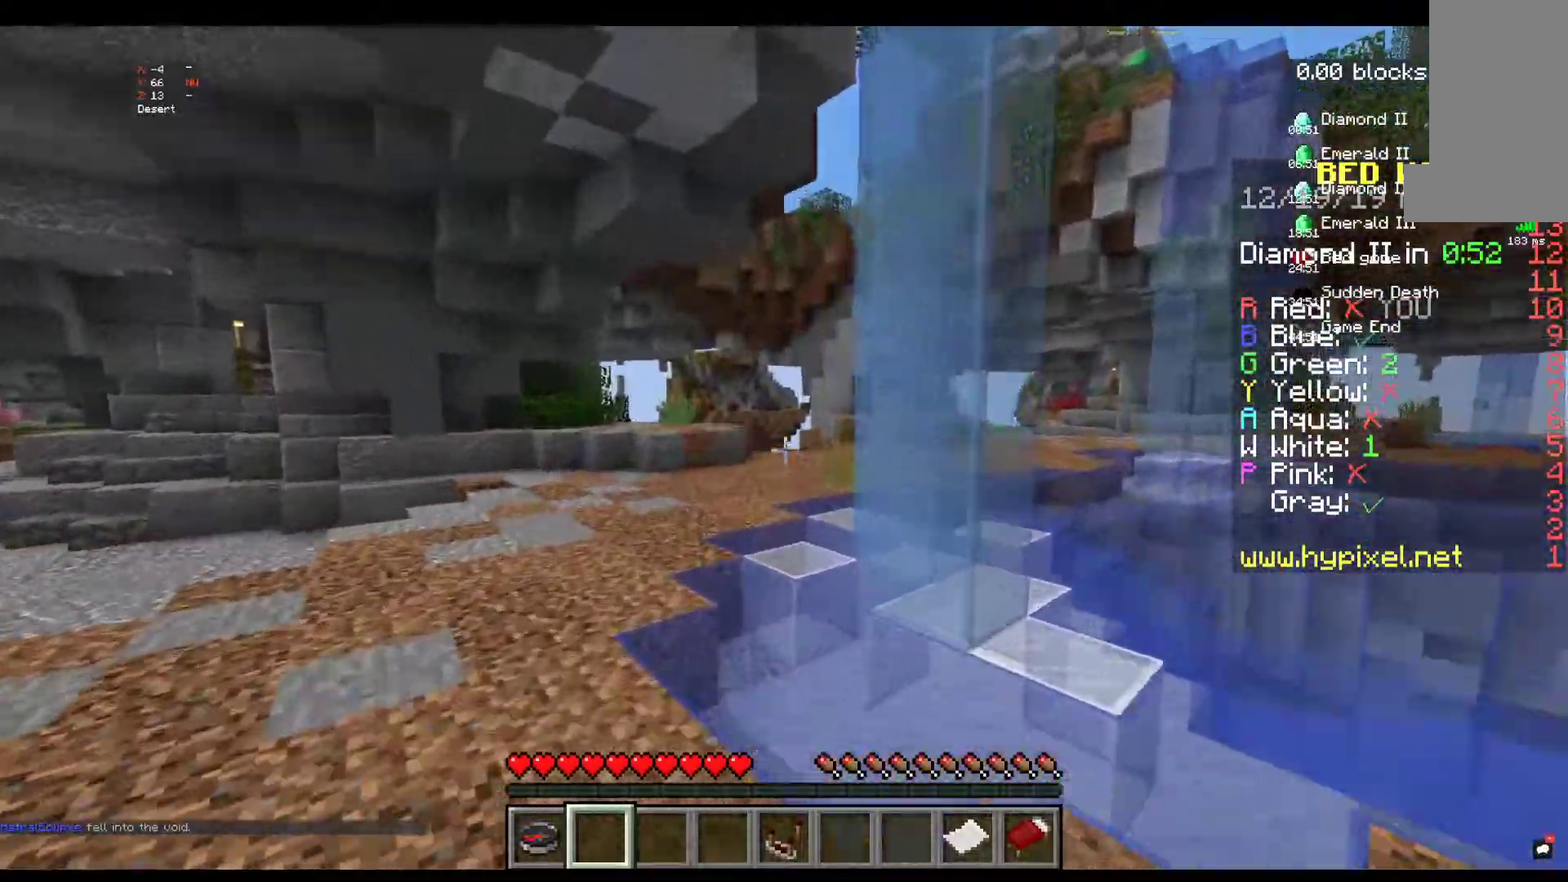
{"keys": ["space", "w"], "mouse": [], "events": [[250, "space", "up"], [434, "space", "down"]]}
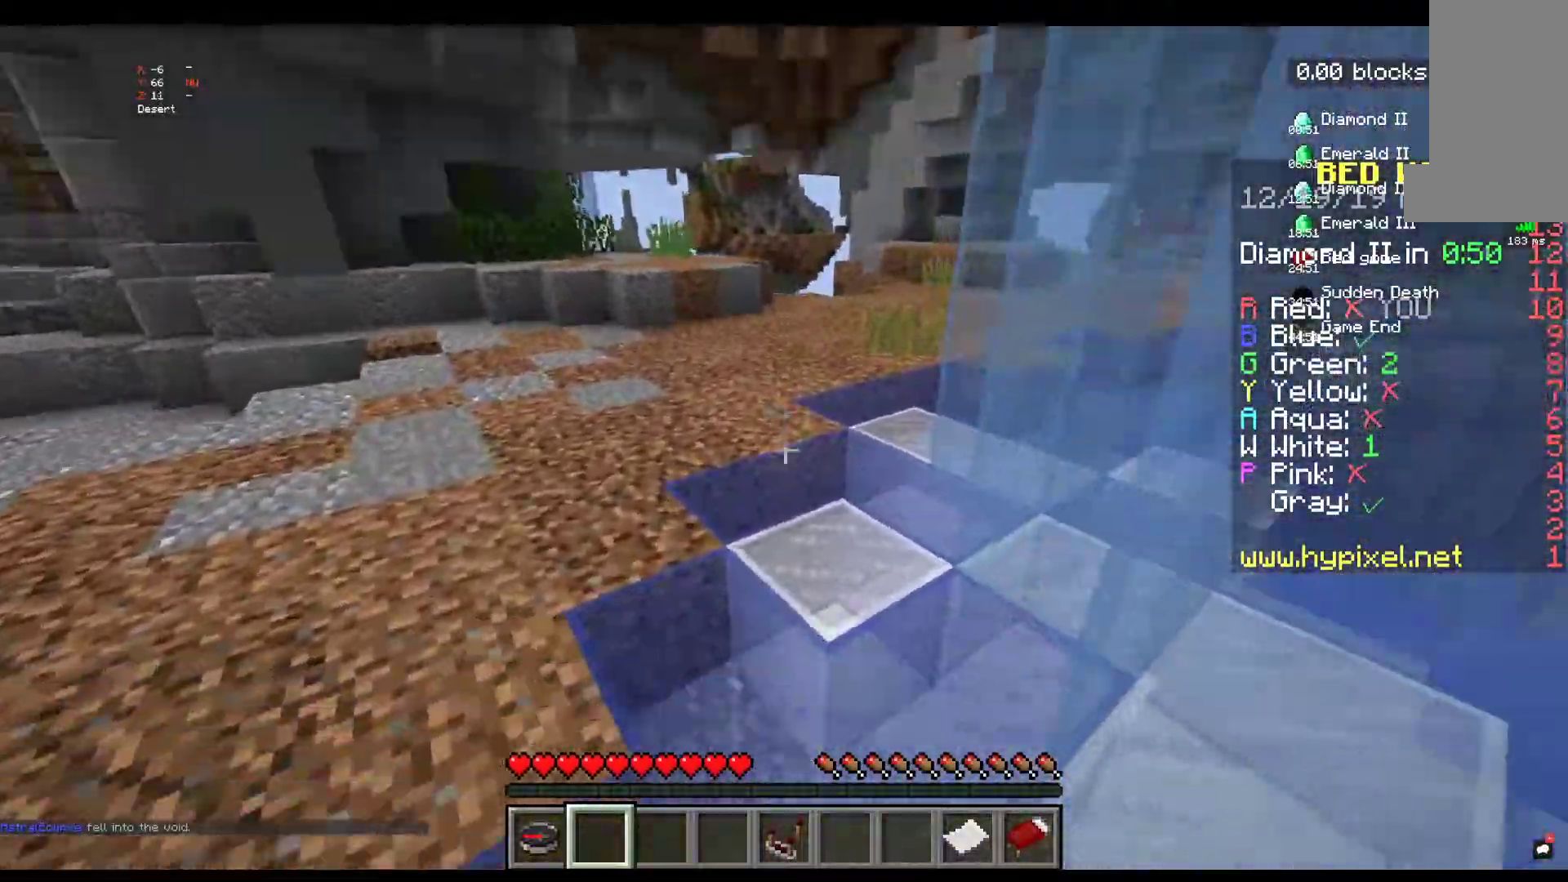
{"keys": ["space", "w"], "mouse": [], "events": []}
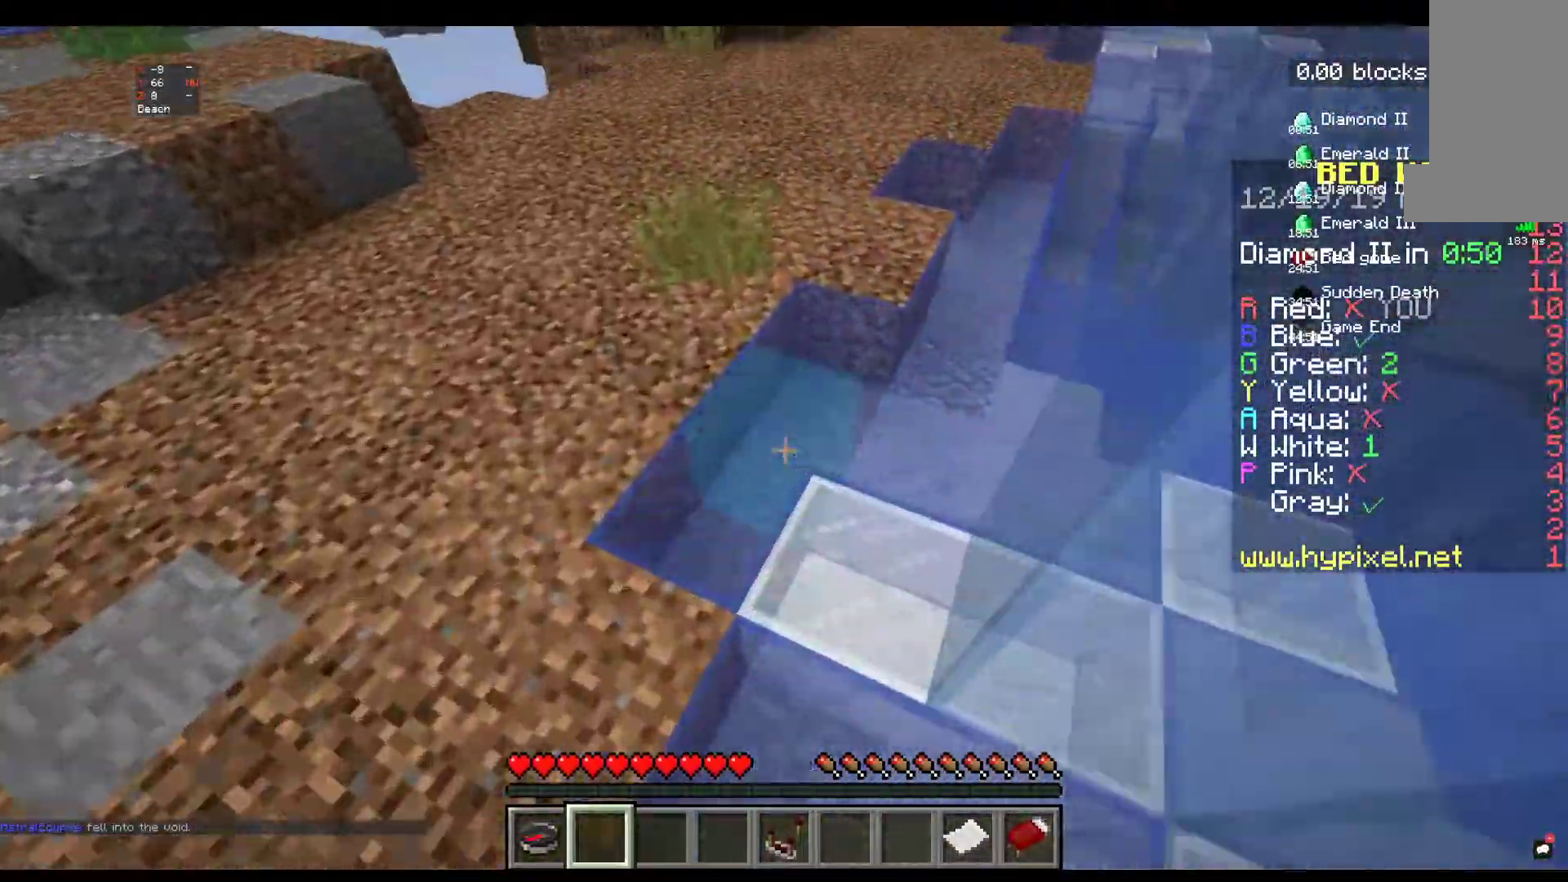
{"keys": ["space", "w"], "mouse": [], "events": []}
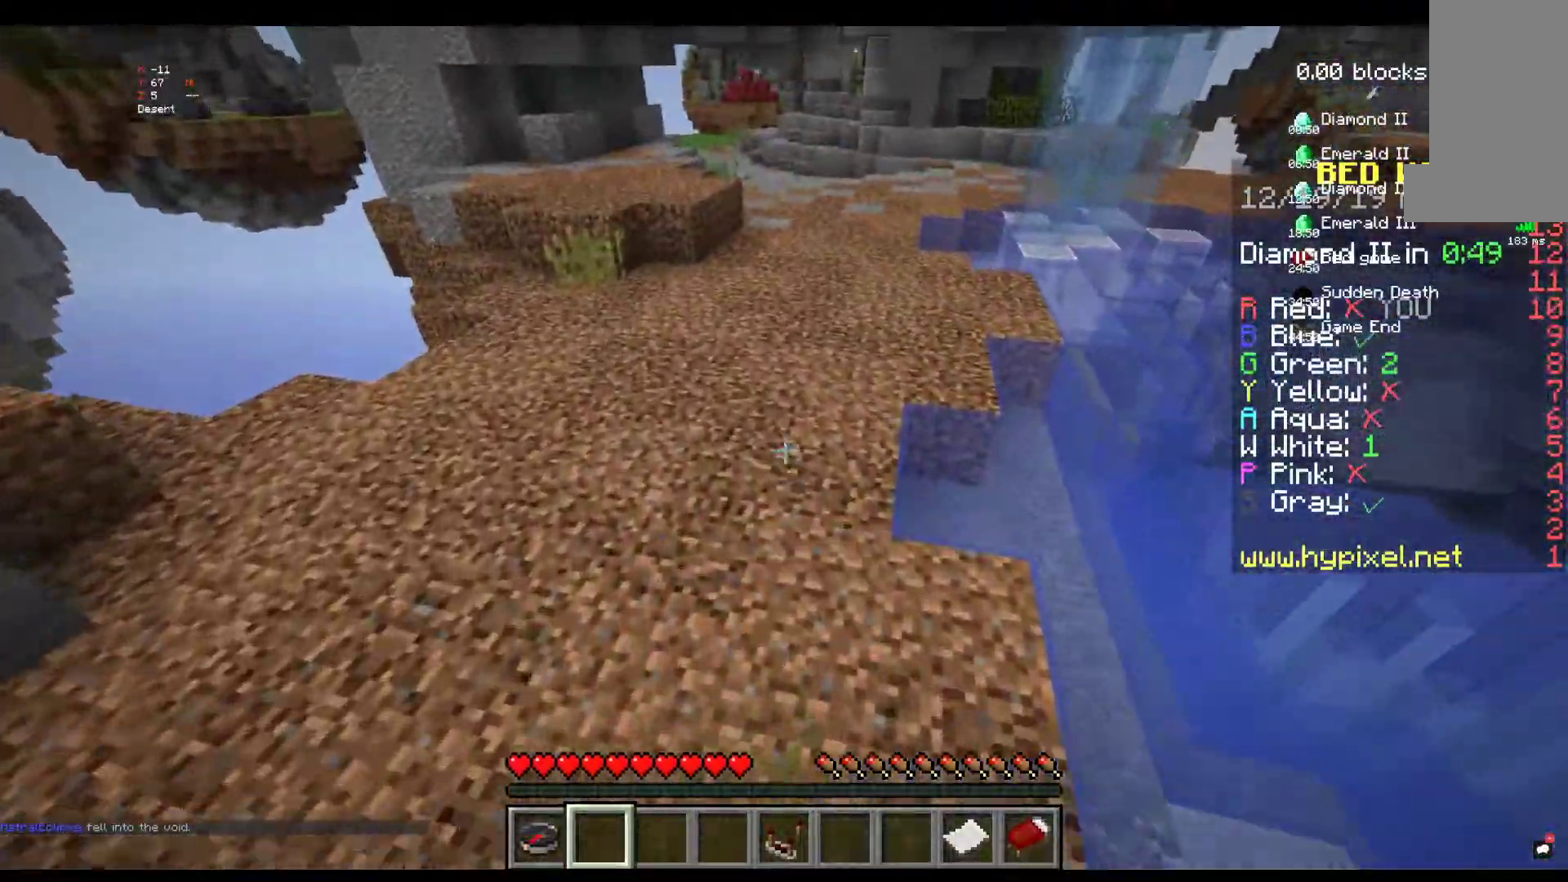
{"keys": ["space", "w"], "mouse": [], "events": []}
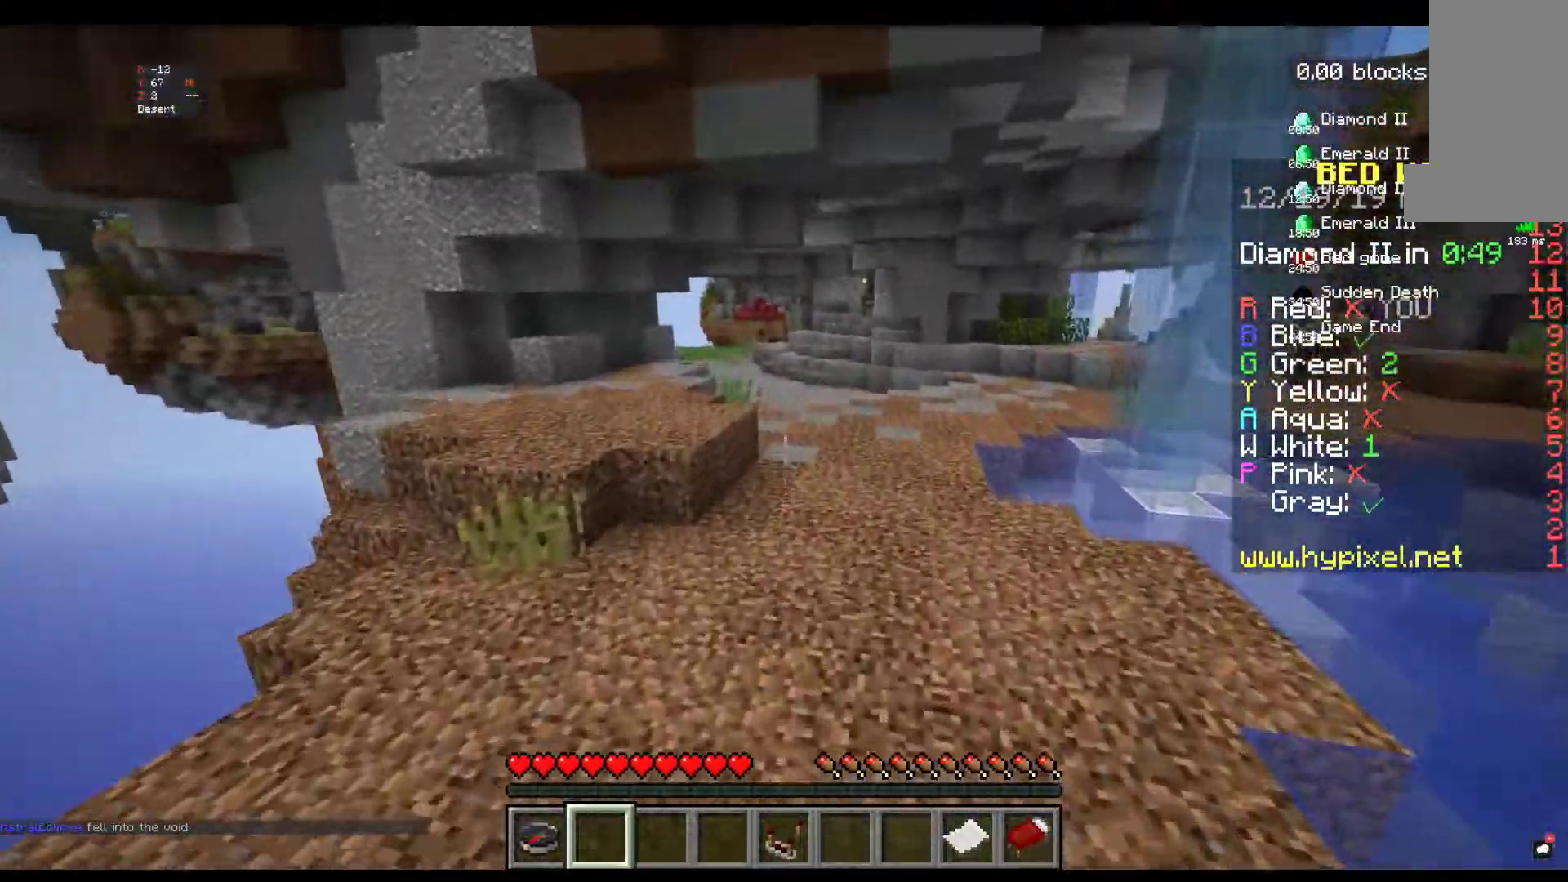
{"keys": ["space", "w"], "mouse": [], "events": []}
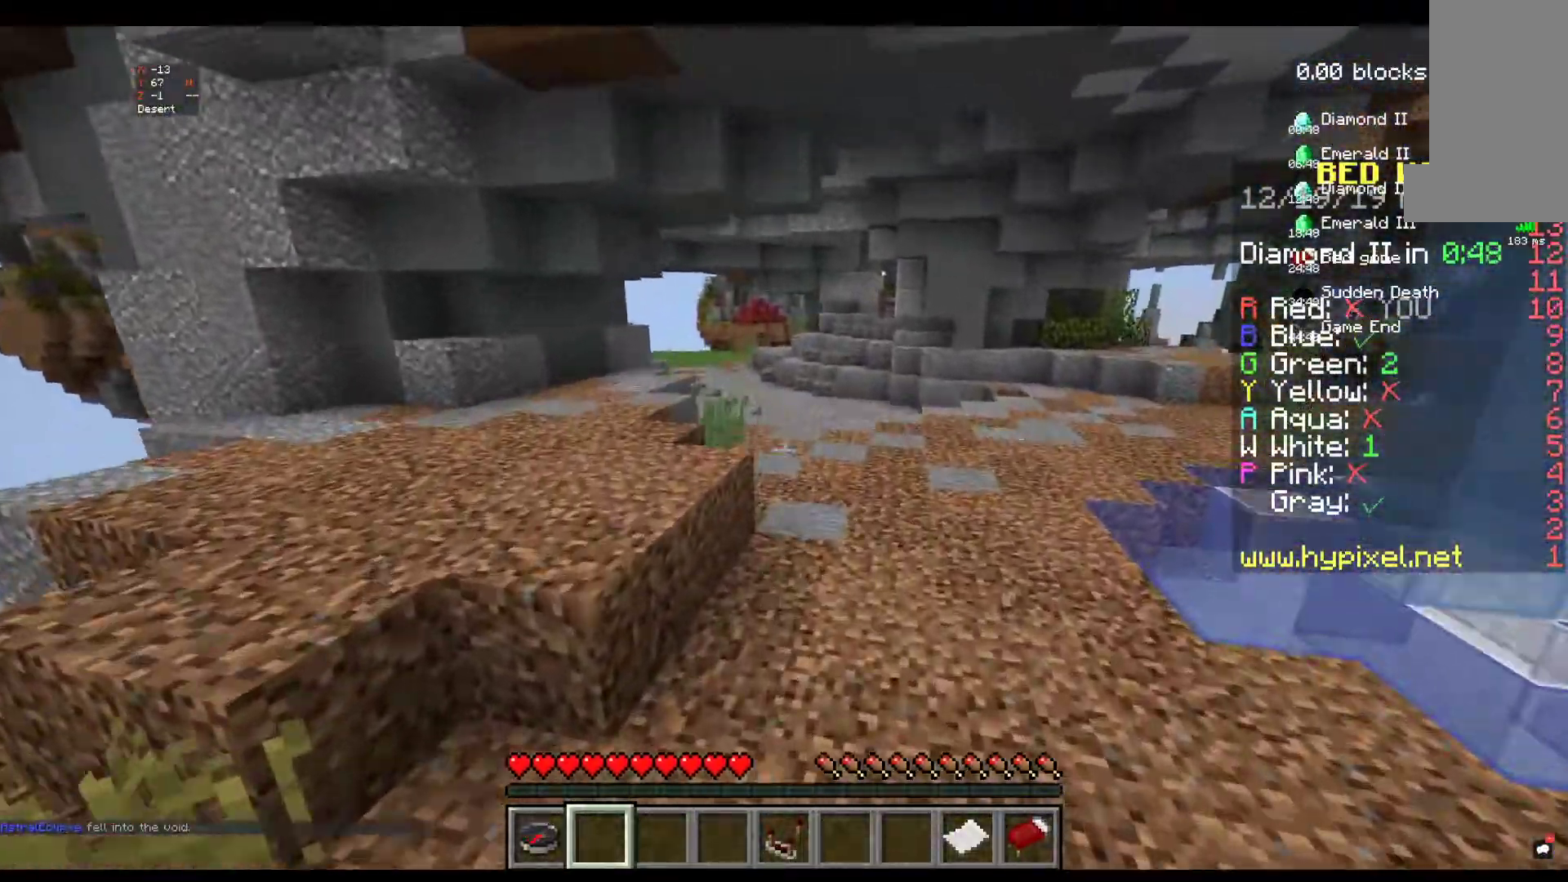
{"keys": ["space", "w"], "mouse": [], "events": [[200, "space", "up"], [284, "space", "down"]]}
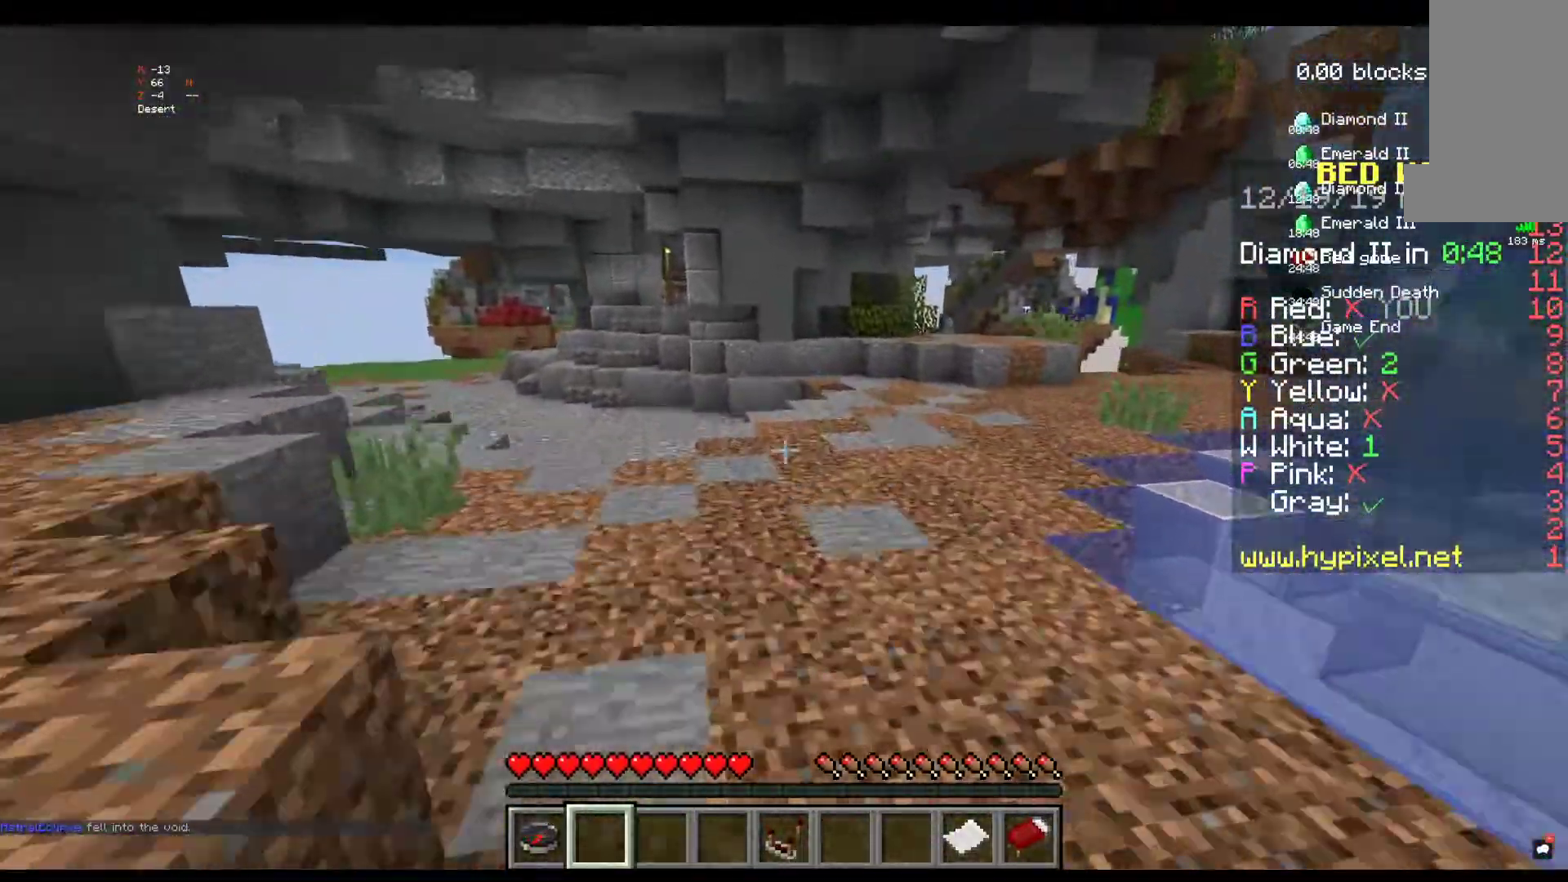
{"keys": [], "mouse": [], "events": [[200, "space", "up"], [500, "w", "up"]]}